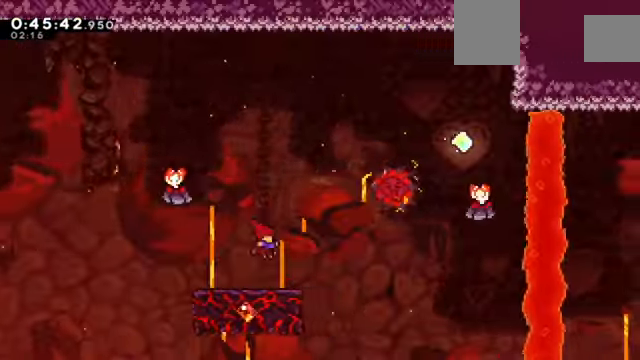
Gameplay with keyboard; each line is a JSON object with the keys held at the frame after it. "events" lists presses ("down") and releases ("up") of "a", "c", "d", "down", "e", "left", "q", "right", "s", "up", "w", "x" and "z" between this image and that frame as [ms after this image, input, new state], when the widget could be followed in between. No other keys are recorded. Mouse input is not recorded.
{"keys": ["z"], "events": [[101, "right", "up"], [167, "c", "up"]]}
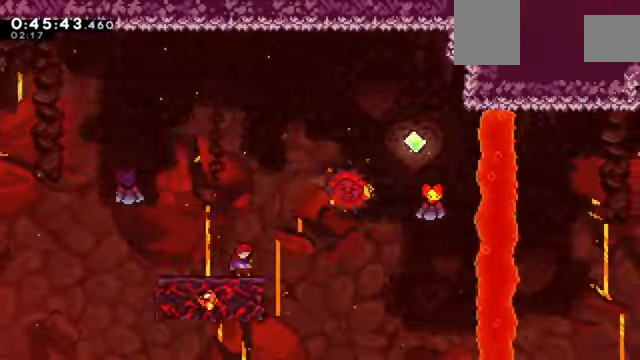
{"keys": ["c", "right", "z"], "events": [[100, "right", "down"], [133, "c", "down"]]}
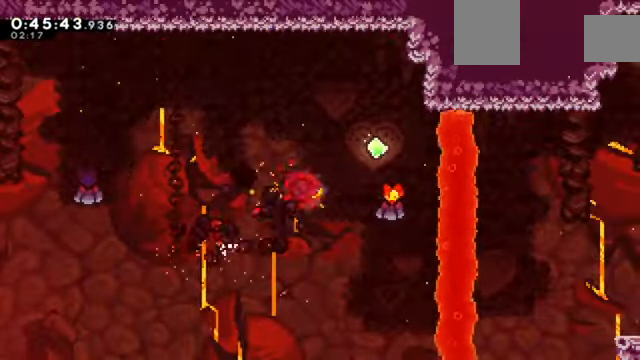
{"keys": [], "events": [[167, "right", "up"], [267, "c", "up"], [334, "z", "up"]]}
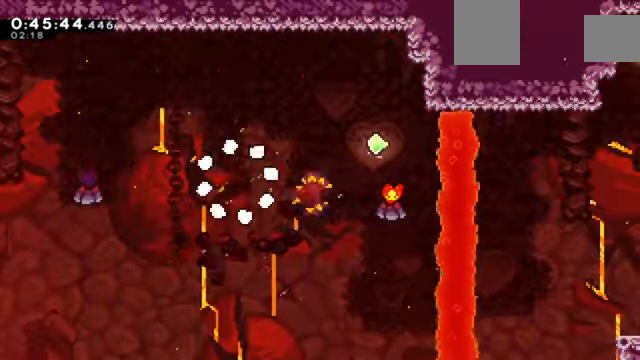
{"keys": [], "events": []}
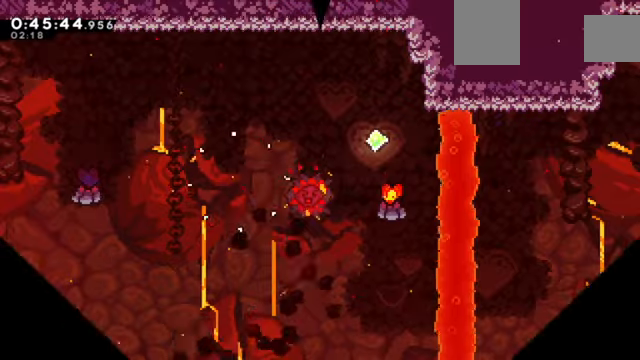
{"keys": [], "events": []}
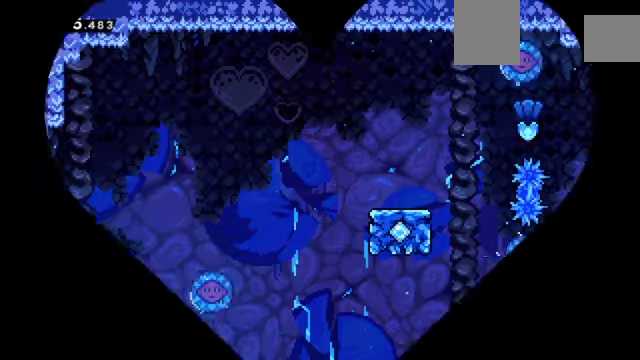
{"keys": ["z"], "events": [[301, "z", "down"]]}
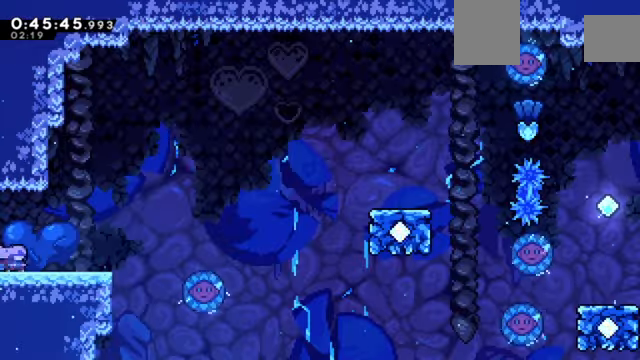
{"keys": ["right", "z"], "events": [[267, "right", "down"]]}
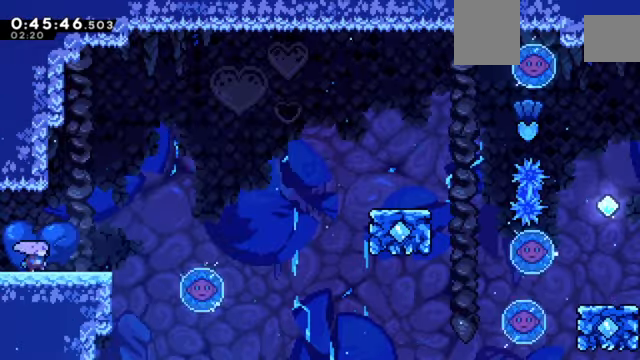
{"keys": ["c", "right", "z"], "events": [[367, "c", "down"]]}
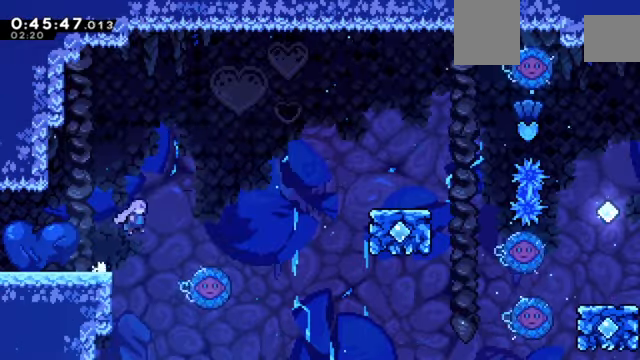
{"keys": ["c", "right", "z"], "events": []}
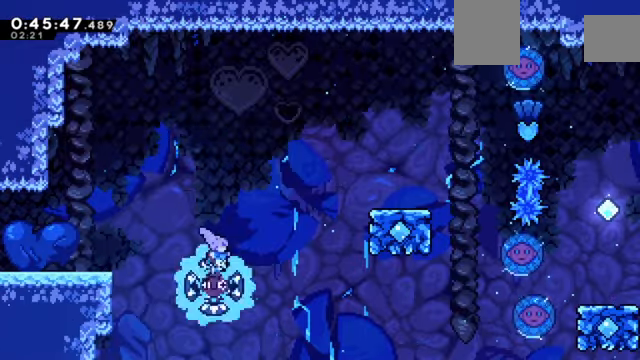
{"keys": ["c", "right", "z"], "events": []}
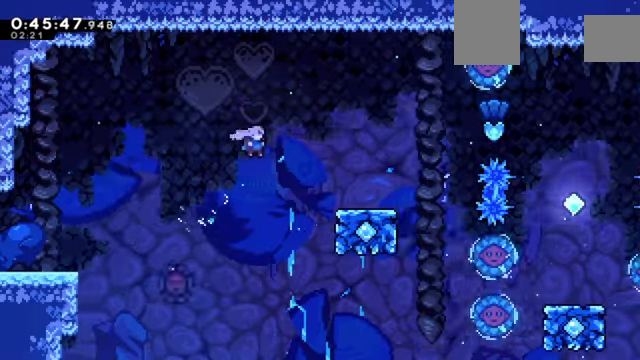
{"keys": ["c", "right", "z"], "events": [[367, "c", "up"], [467, "c", "down"]]}
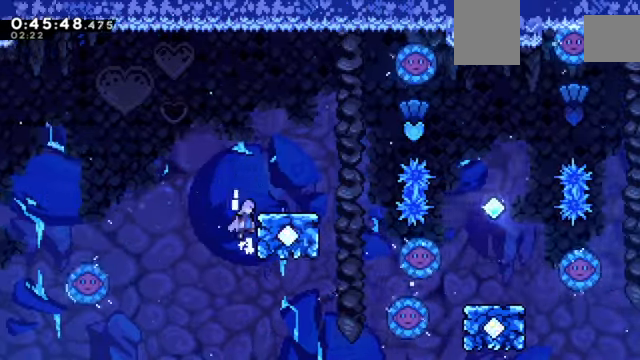
{"keys": ["c", "right", "z"], "events": [[401, "c", "up"], [467, "c", "down"]]}
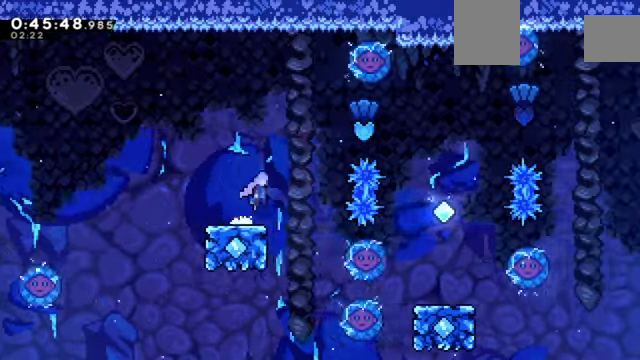
{"keys": ["right", "z"], "events": [[167, "c", "up"], [267, "up", "down"], [300, "x", "down"], [400, "x", "up"], [434, "up", "up"]]}
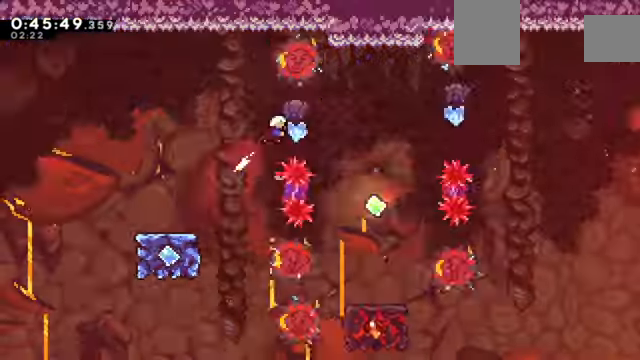
{"keys": ["down", "x", "z"], "events": [[467, "down", "down"], [467, "right", "up"], [500, "x", "down"]]}
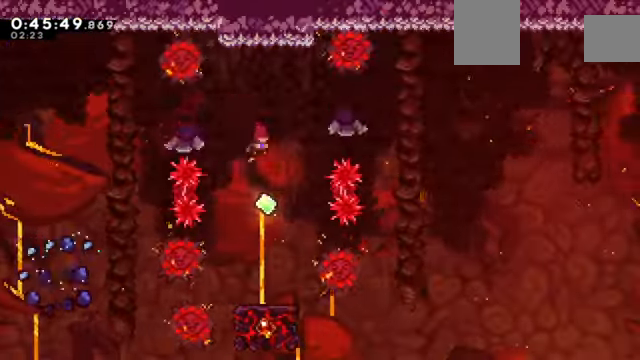
{"keys": ["z"], "events": [[167, "down", "up"], [333, "x", "up"], [400, "right", "down"], [500, "right", "up"]]}
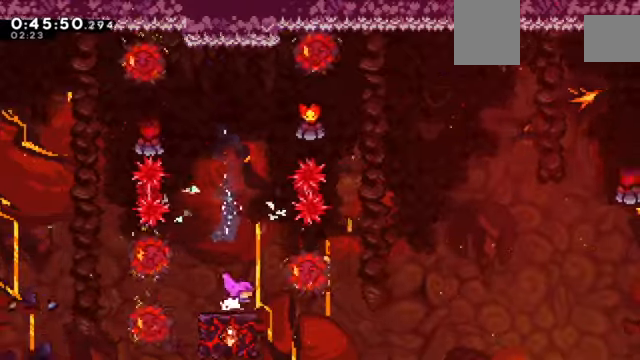
{"keys": ["z"], "events": []}
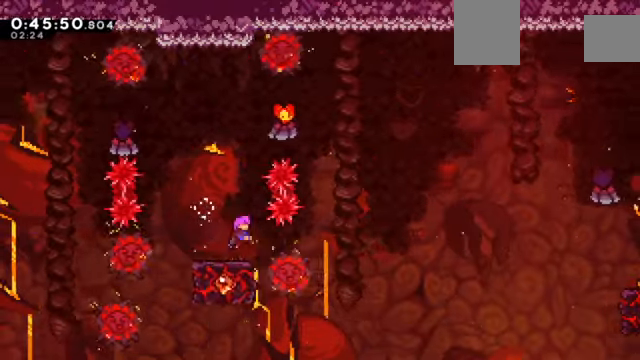
{"keys": ["c", "right", "z"], "events": [[66, "c", "down"], [66, "right", "down"]]}
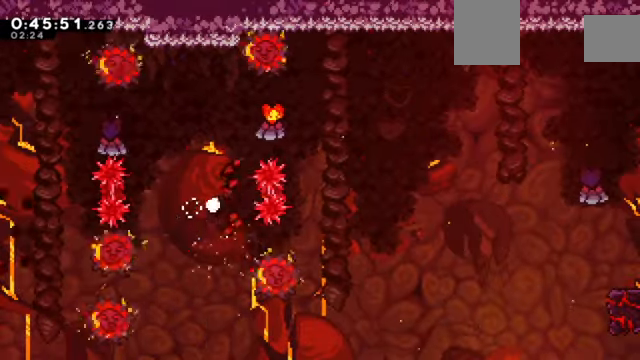
{"keys": ["right", "z"], "events": [[34, "right", "up"], [67, "z", "up"], [134, "c", "up"], [367, "z", "down"], [401, "right", "down"]]}
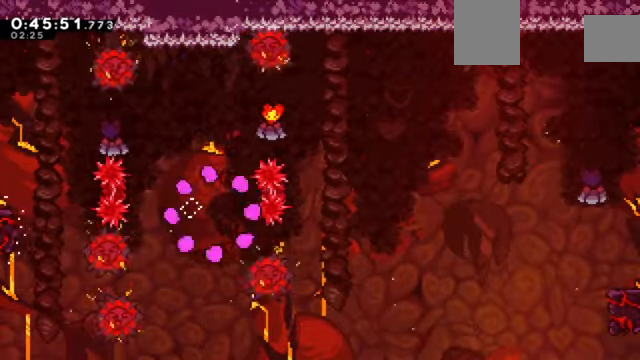
{"keys": ["right", "z"], "events": []}
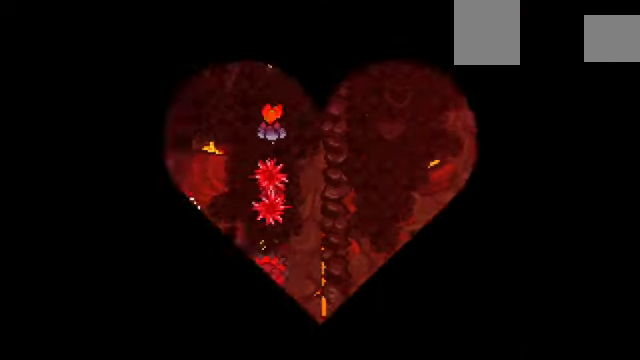
{"keys": ["right", "z"], "events": []}
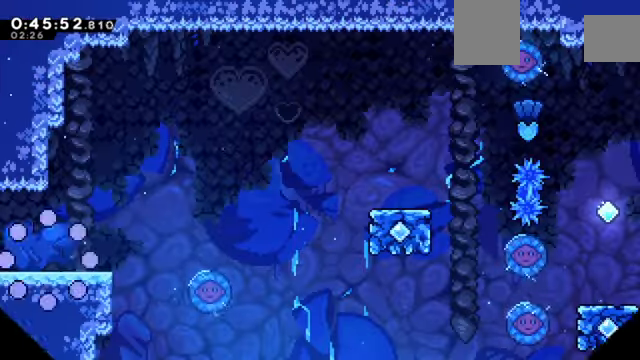
{"keys": ["right", "z"], "events": []}
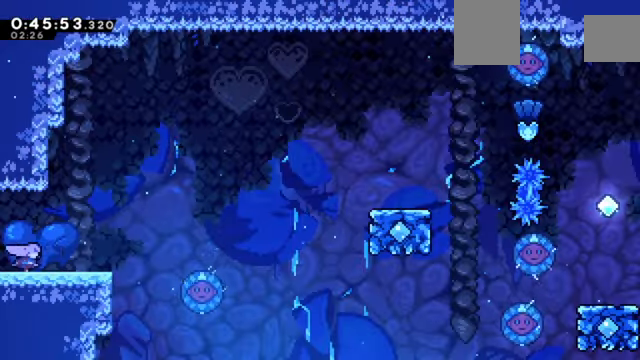
{"keys": ["c", "right", "z"], "events": [[501, "c", "down"]]}
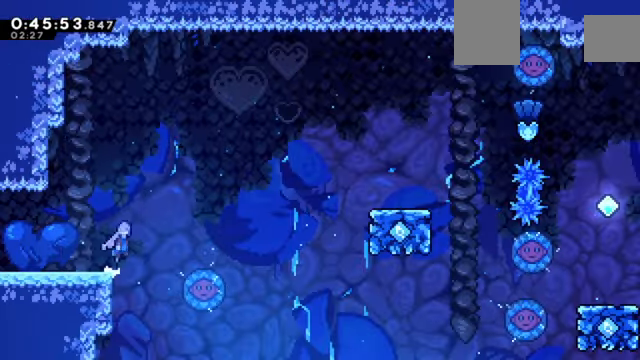
{"keys": ["c", "z"], "events": [[500, "right", "up"]]}
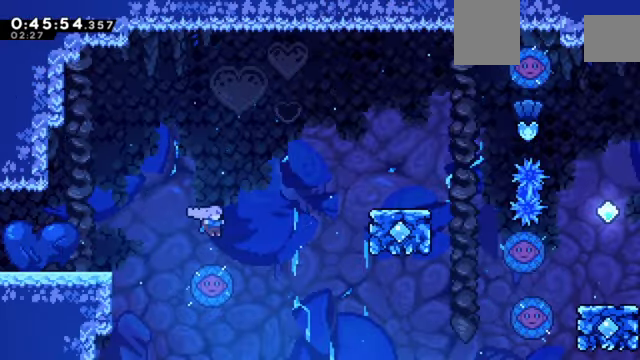
{"keys": ["c", "right", "z"], "events": [[134, "right", "down"]]}
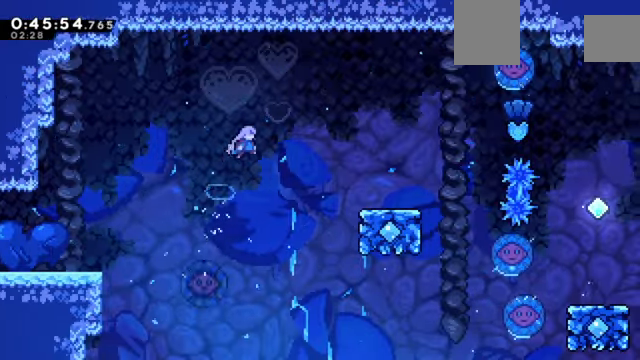
{"keys": ["c", "right", "z"], "events": []}
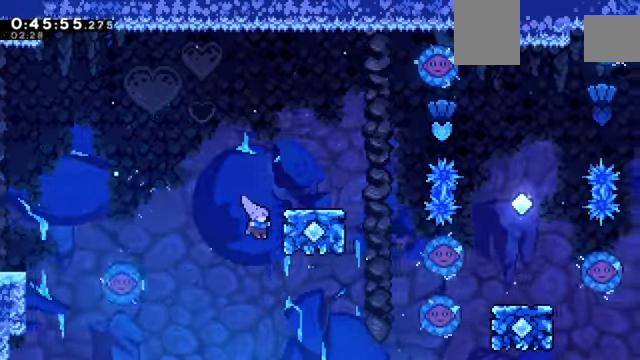
{"keys": ["c", "right", "z"], "events": [[100, "c", "up"], [201, "c", "down"], [334, "c", "up"], [434, "c", "down"]]}
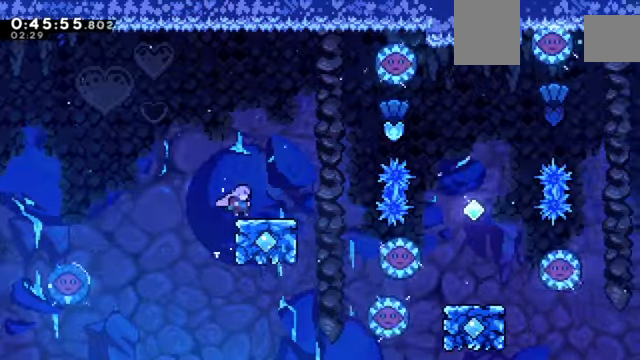
{"keys": ["right", "z"], "events": [[33, "c", "up"], [134, "right", "up"], [200, "right", "down"], [300, "c", "down"], [501, "c", "up"]]}
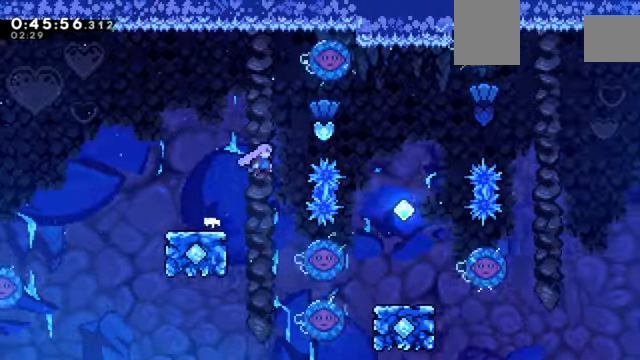
{"keys": ["right", "z"], "events": [[133, "up", "down"], [166, "x", "down"], [266, "up", "up"], [333, "x", "up"]]}